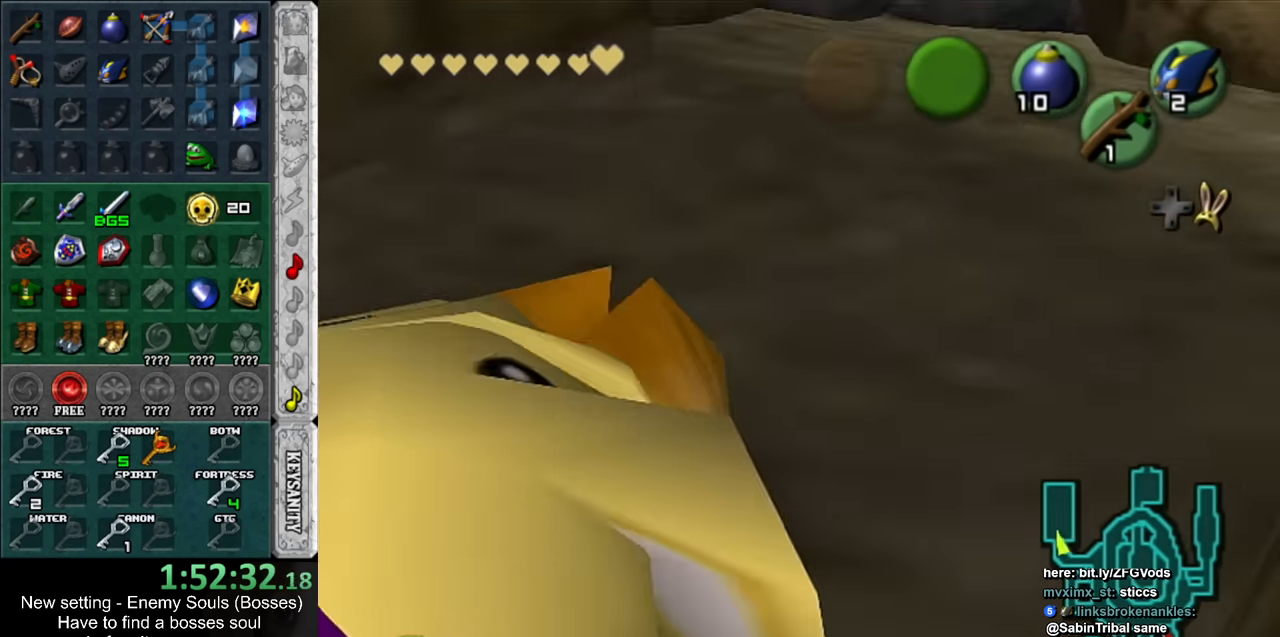
Gameplay with a controller (Nintendo layout); each line is a JSON object with the inputs held at the frame after it. "events" lists button and stick changes between this image and that frame as [ms after this image, input, new state], when the widget could be followed in between. Not read: L3 R3.
{"buttons": [], "left_stick": "center", "right_stick": "center", "events": [[300, "L1", "up"]]}
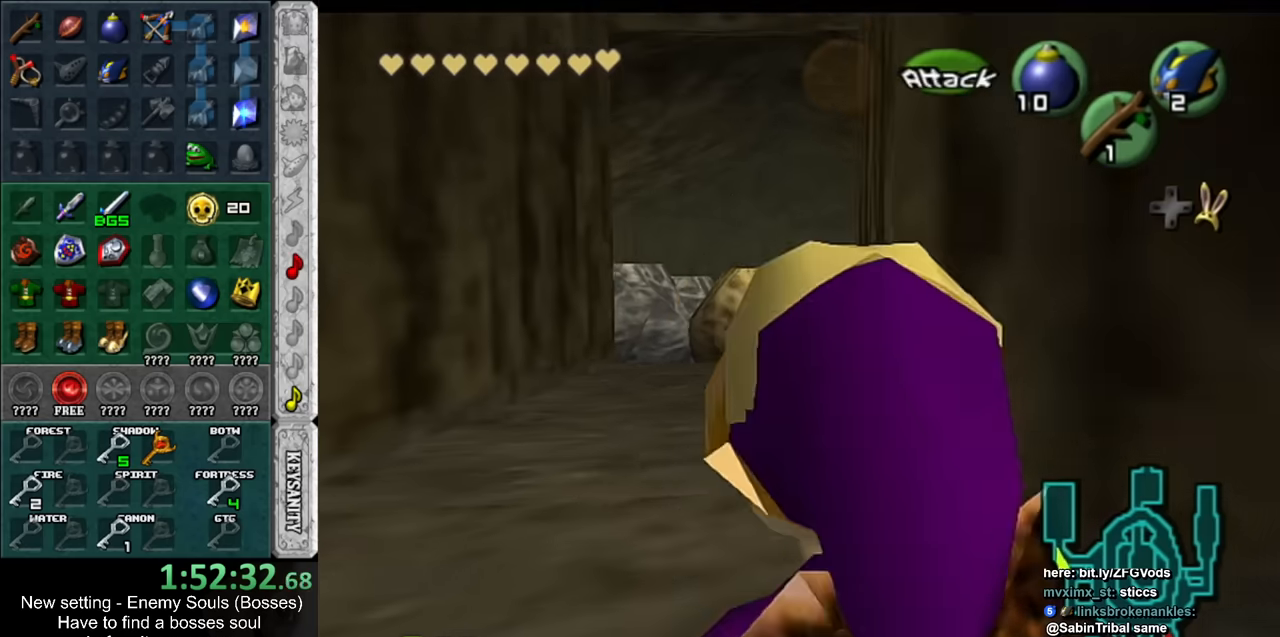
{"buttons": ["L1"], "left_stick": "center", "right_stick": "center", "events": [[200, "L1", "down"]]}
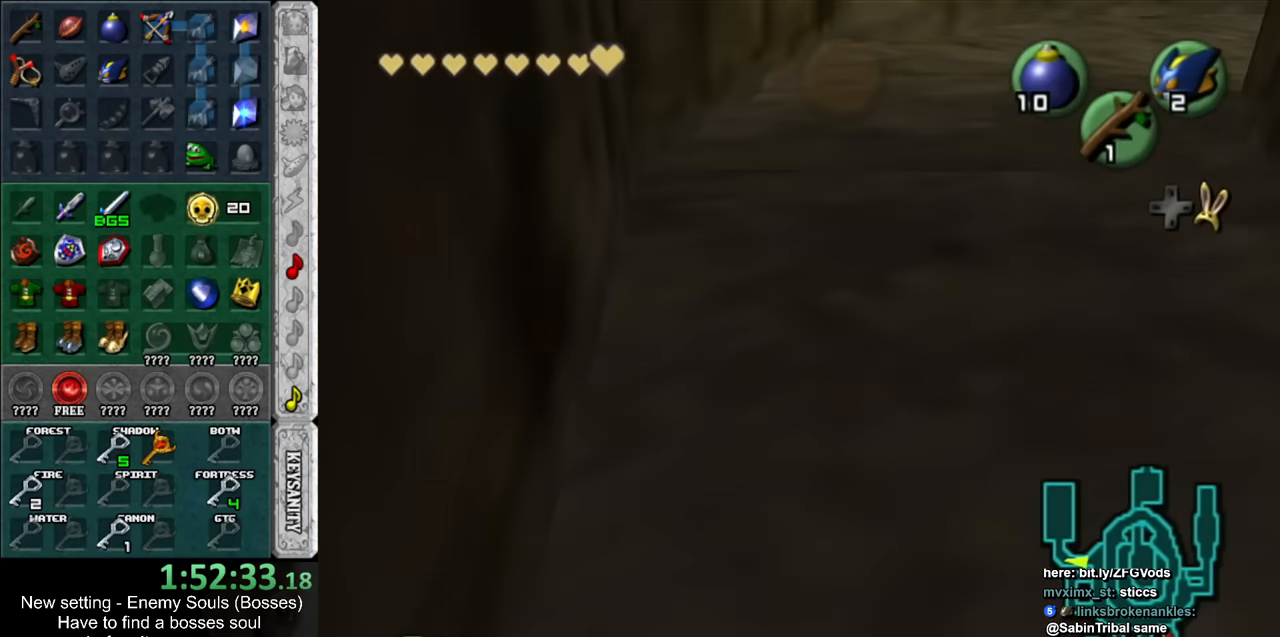
{"buttons": [], "left_stick": "center", "right_stick": "center", "events": [[450, "L1", "up"]]}
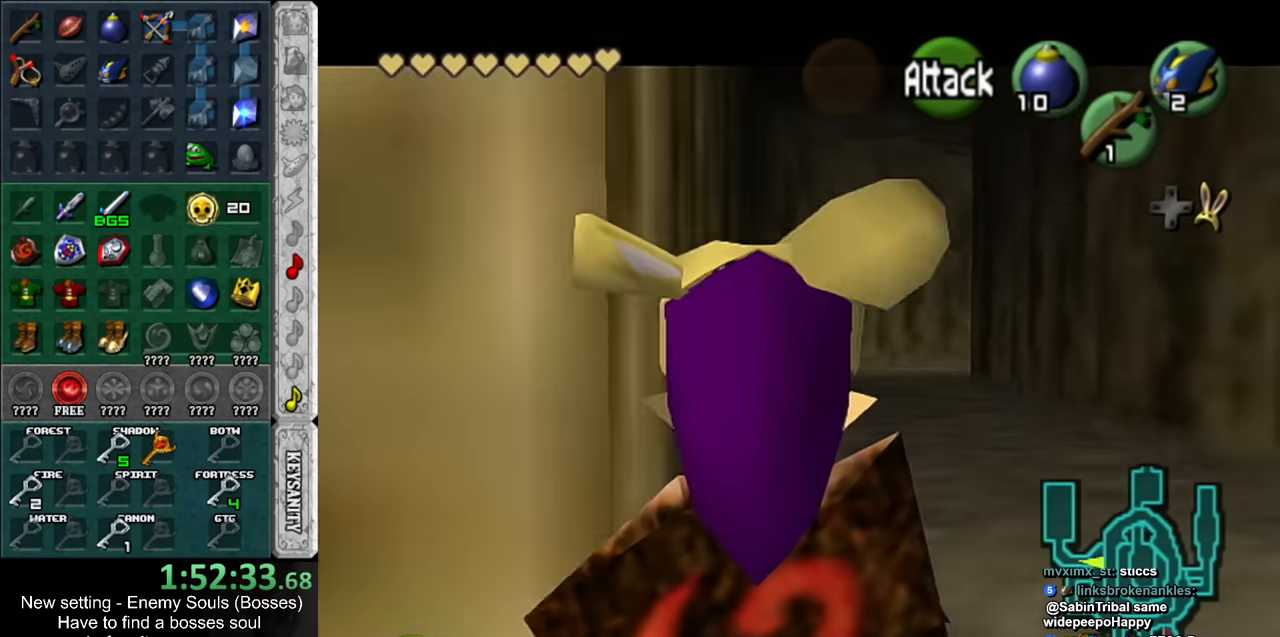
{"buttons": ["L1"], "left_stick": "center", "right_stick": "center", "events": [[450, "L1", "down"]]}
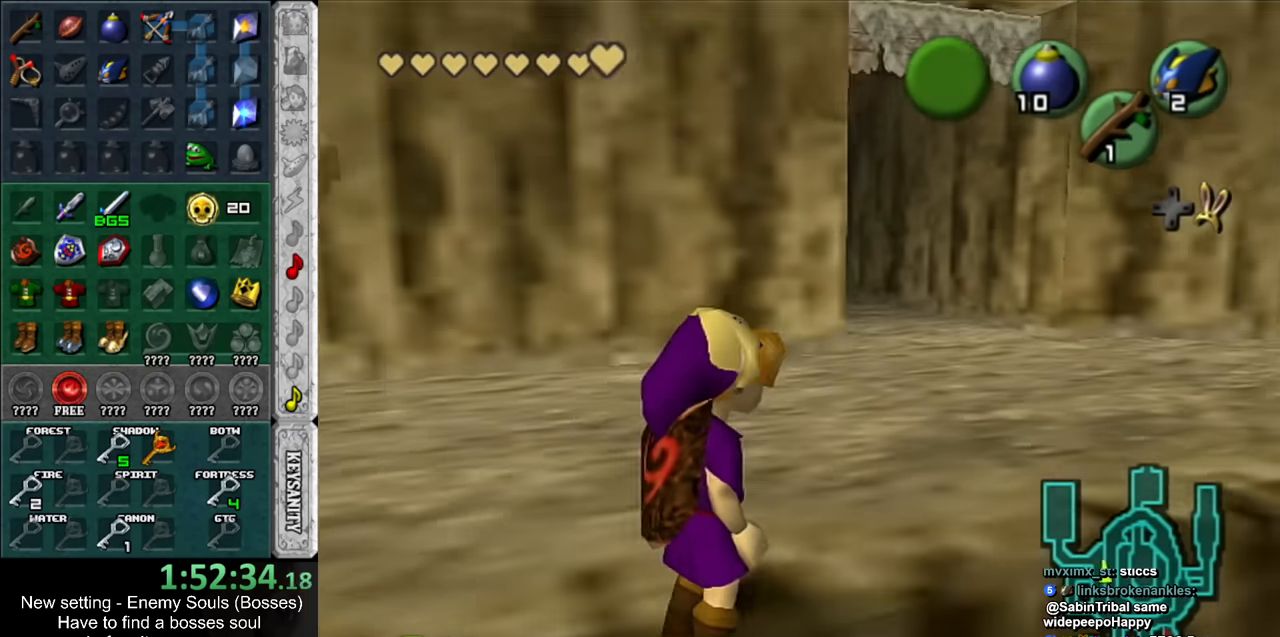
{"buttons": ["L1"], "left_stick": "center", "right_stick": "center", "events": []}
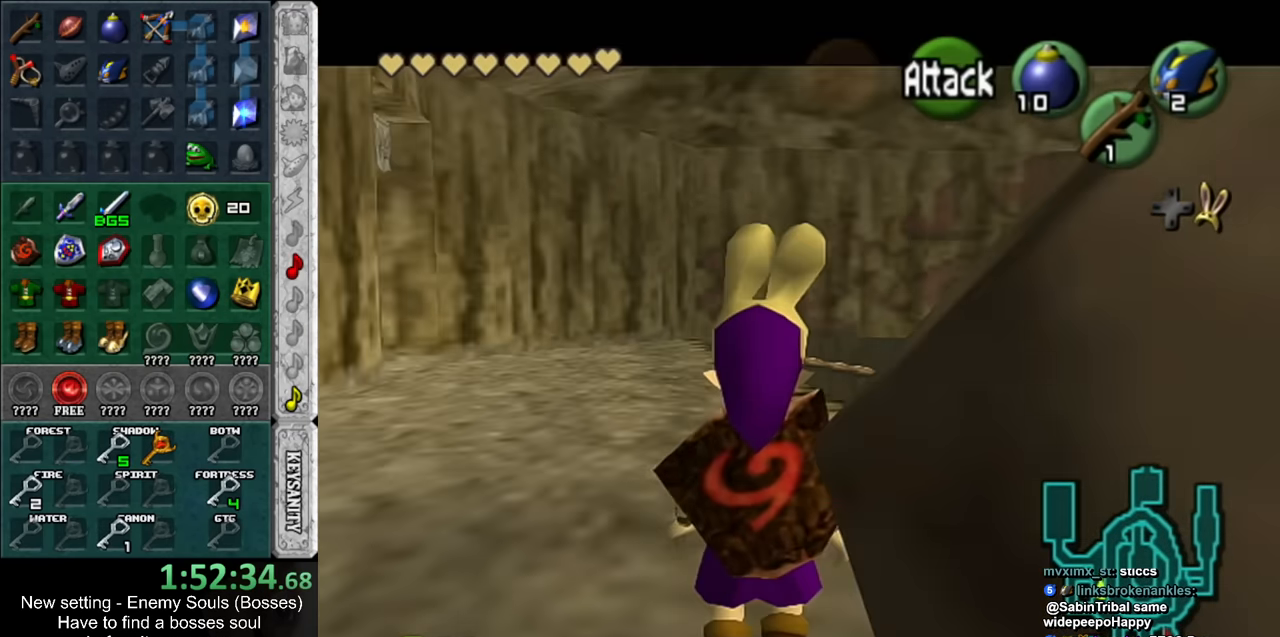
{"buttons": ["L1"], "left_stick": "center", "right_stick": "center", "events": []}
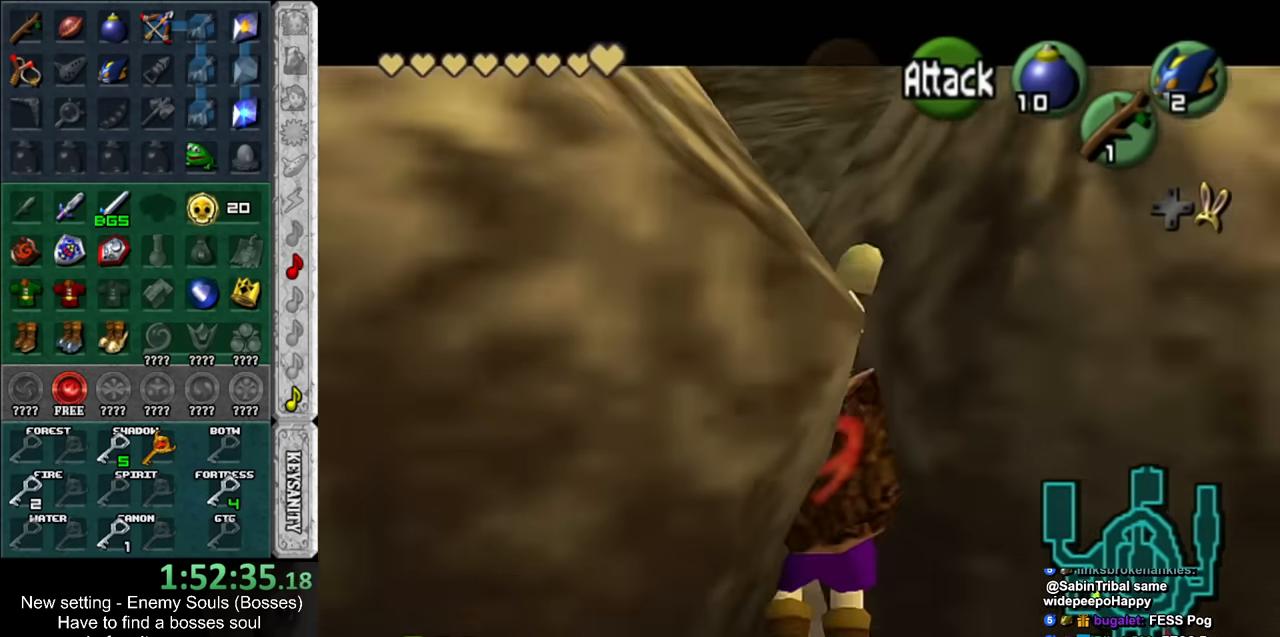
{"buttons": [], "left_stick": "center", "right_stick": "center", "events": [[266, "L1", "up"]]}
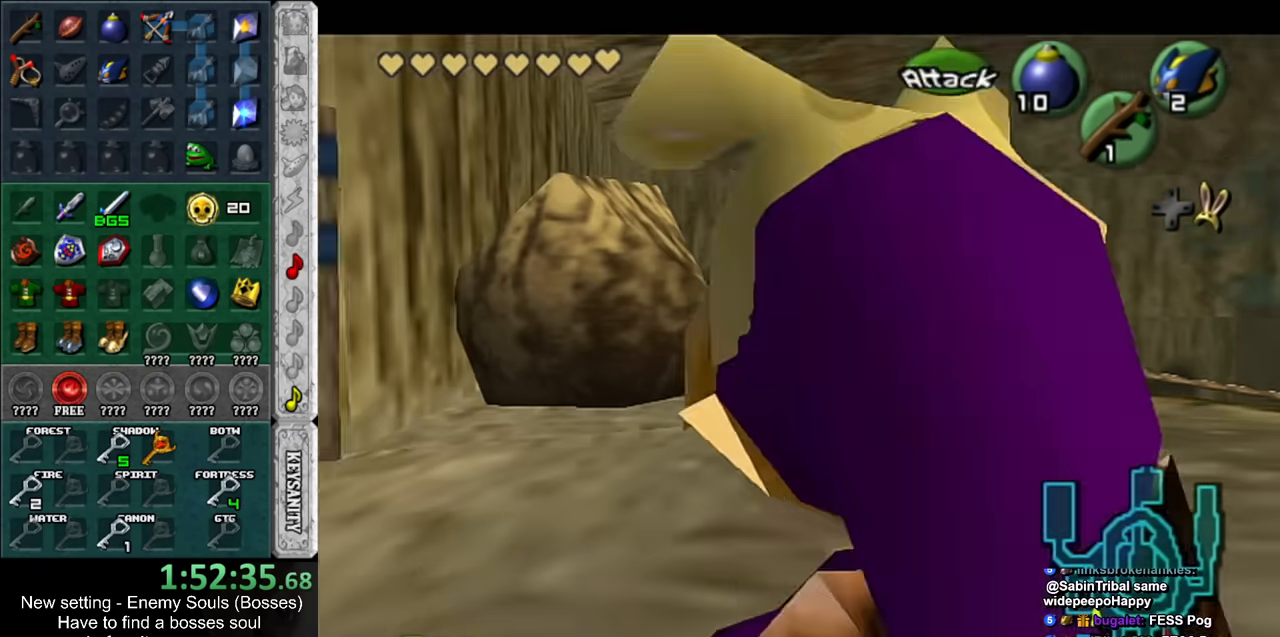
{"buttons": ["L1"], "left_stick": "center", "right_stick": "center", "events": [[150, "L1", "down"]]}
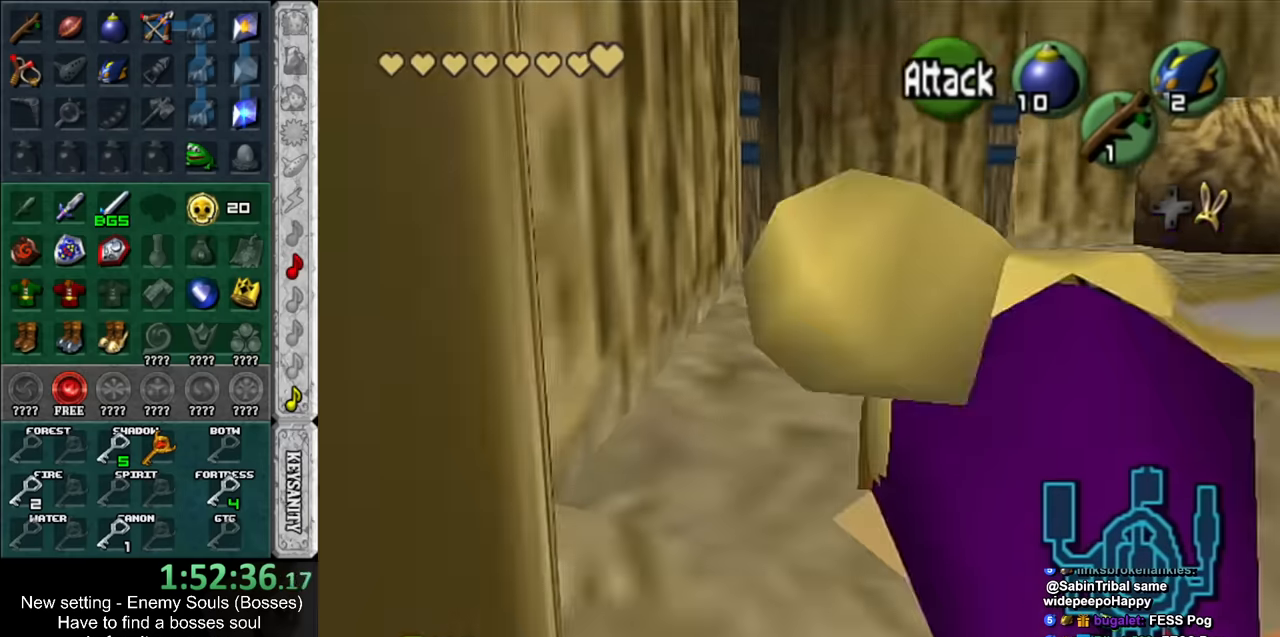
{"buttons": ["L1"], "left_stick": "center", "right_stick": "center", "events": []}
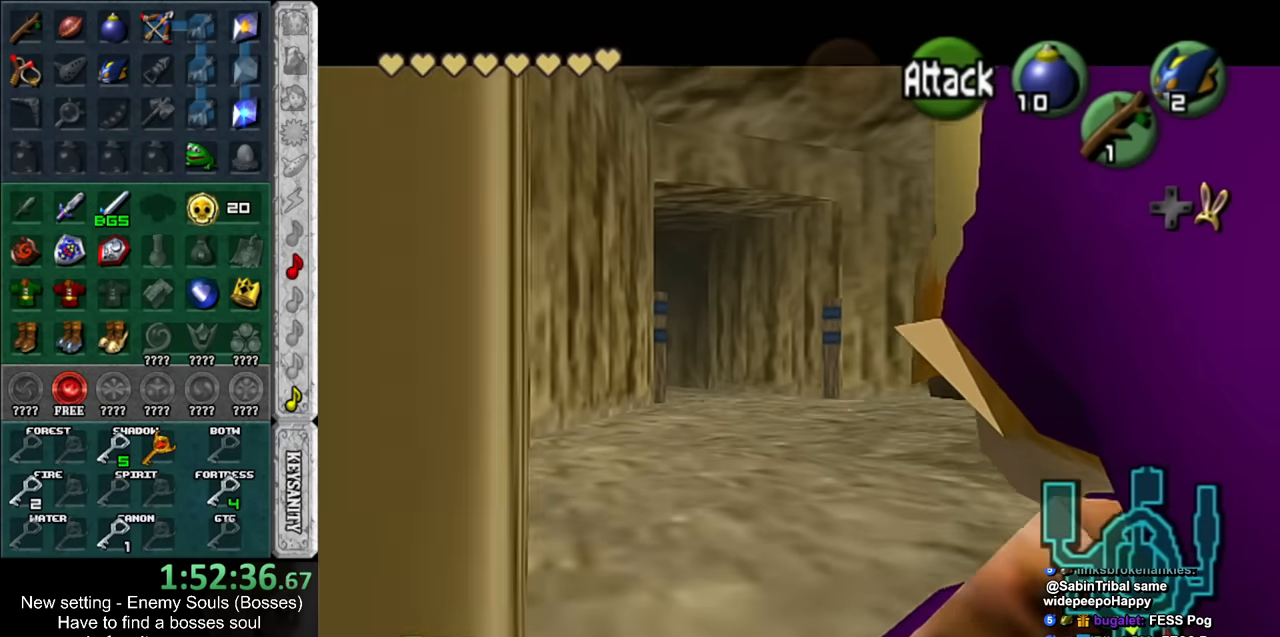
{"buttons": [], "left_stick": "center", "right_stick": "center", "events": [[117, "L1", "up"]]}
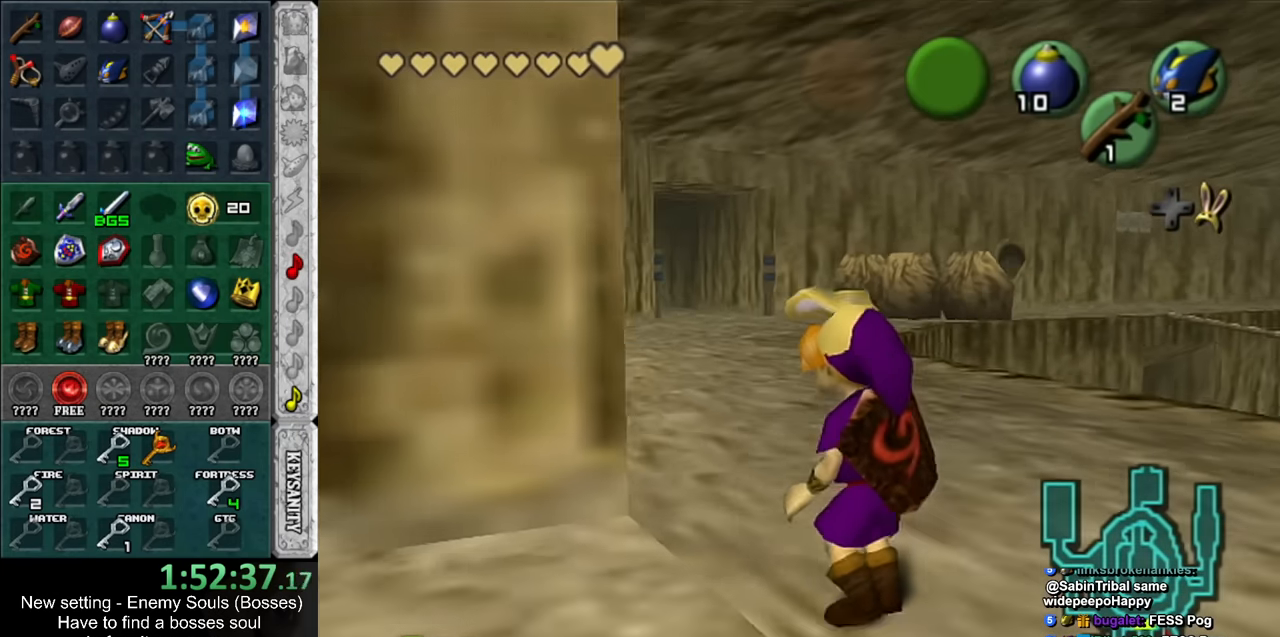
{"buttons": [], "left_stick": "left", "right_stick": "center", "events": [[483, "left_stick", "left"]]}
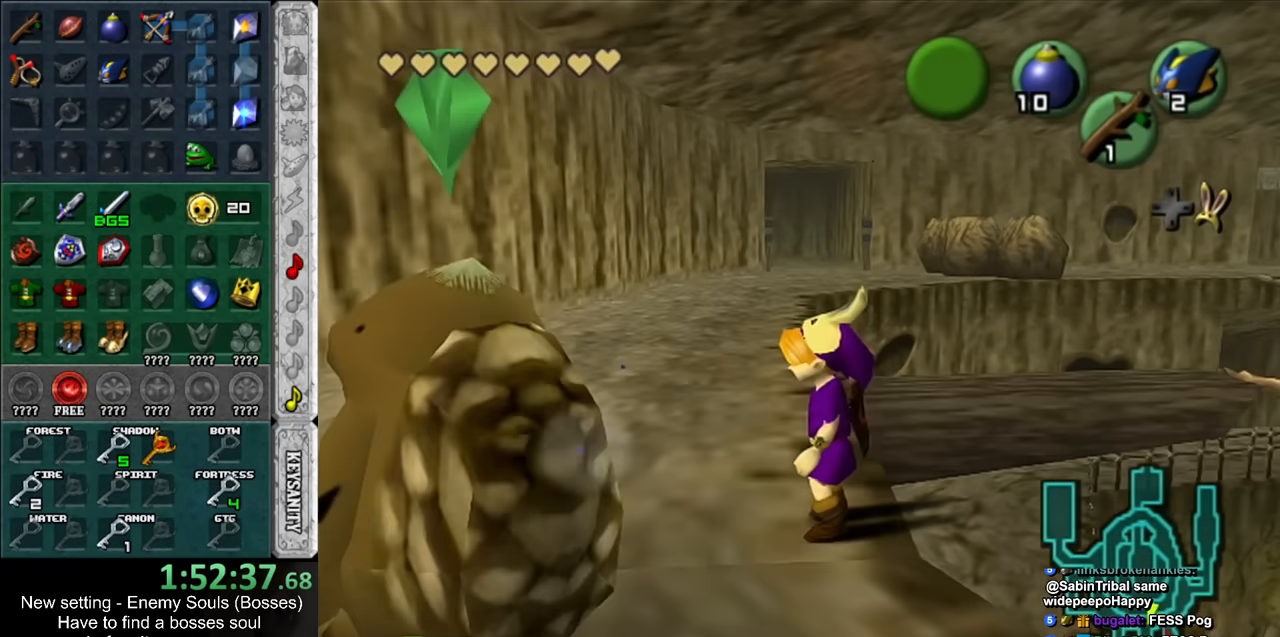
{"buttons": [], "left_stick": "up-left", "right_stick": "center", "events": [[233, "left_stick", "up-left"]]}
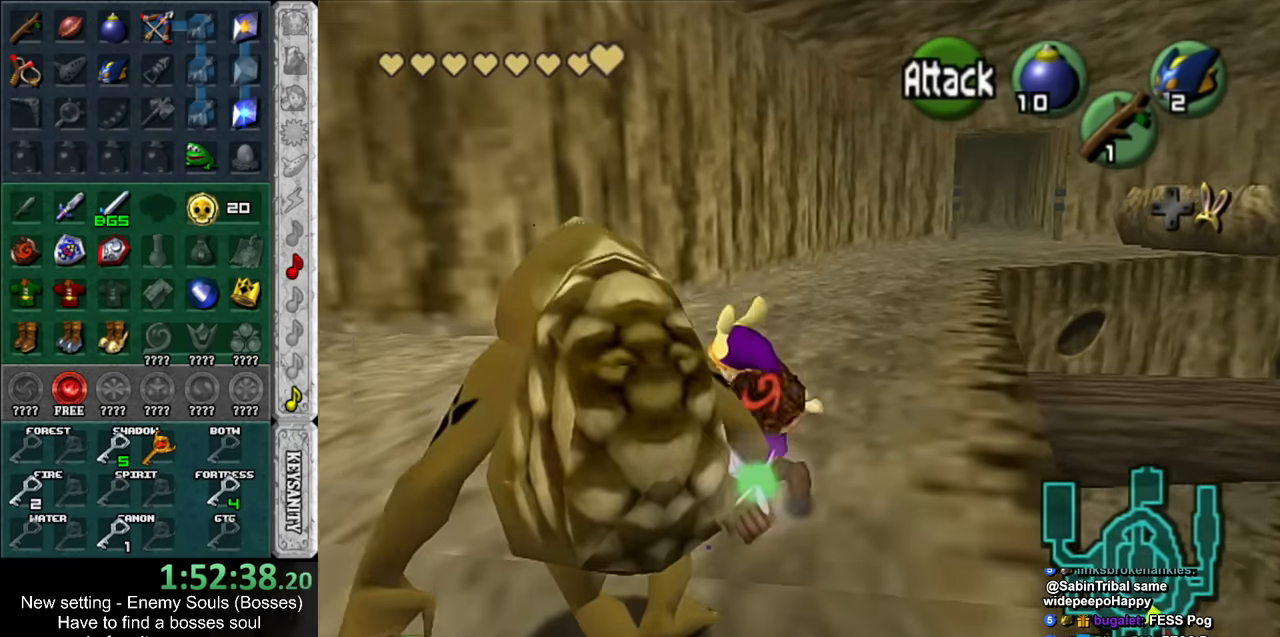
{"buttons": [], "left_stick": "up-left", "right_stick": "center", "events": []}
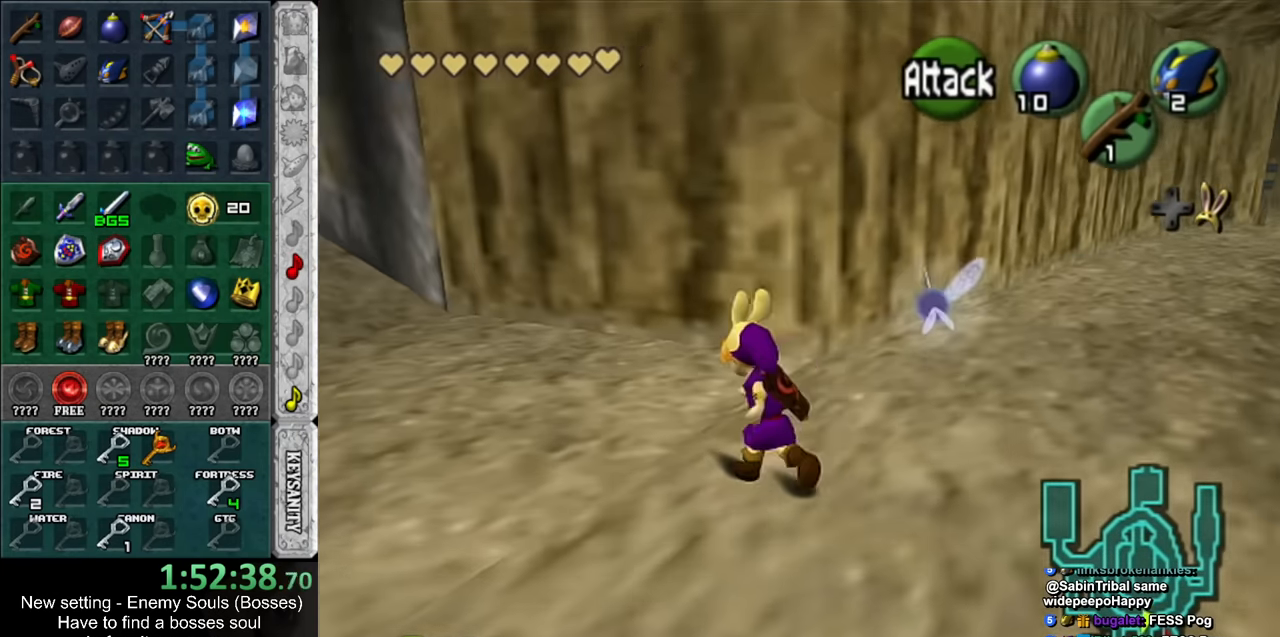
{"buttons": [], "left_stick": "down-right", "right_stick": "center", "events": [[117, "left_stick", "center"], [417, "left_stick", "down-right"]]}
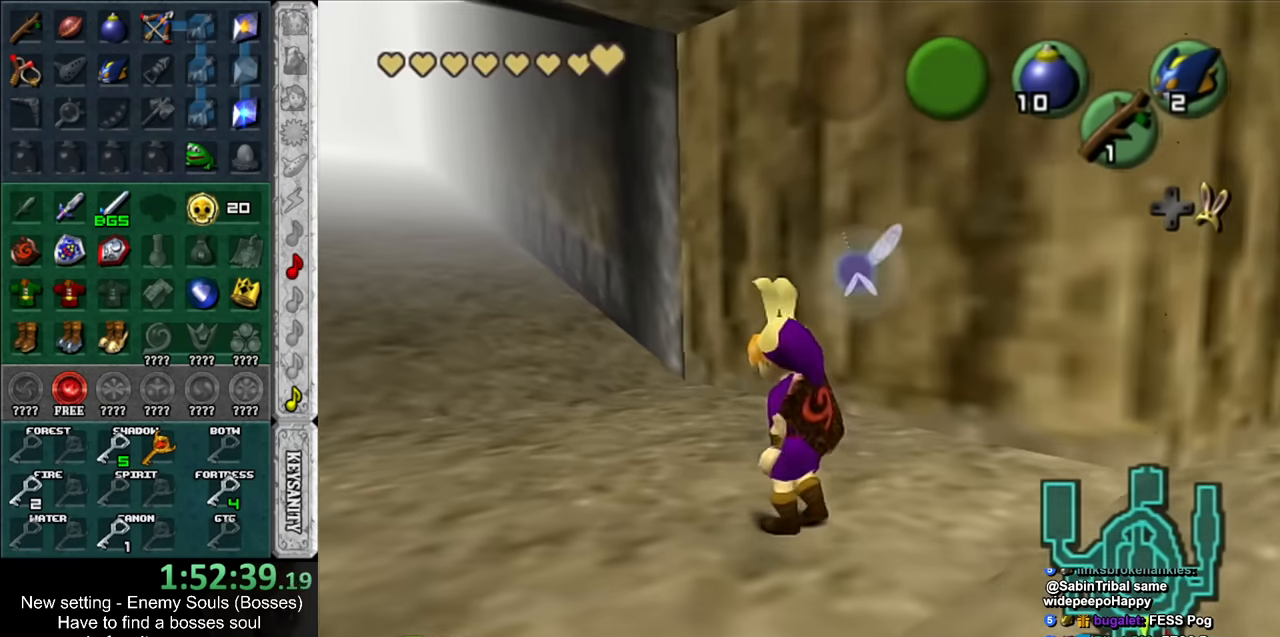
{"buttons": [], "left_stick": "up", "right_stick": "center", "events": [[50, "L1", "down"], [117, "left_stick", "center"], [300, "L1", "up"], [450, "left_stick", "up"]]}
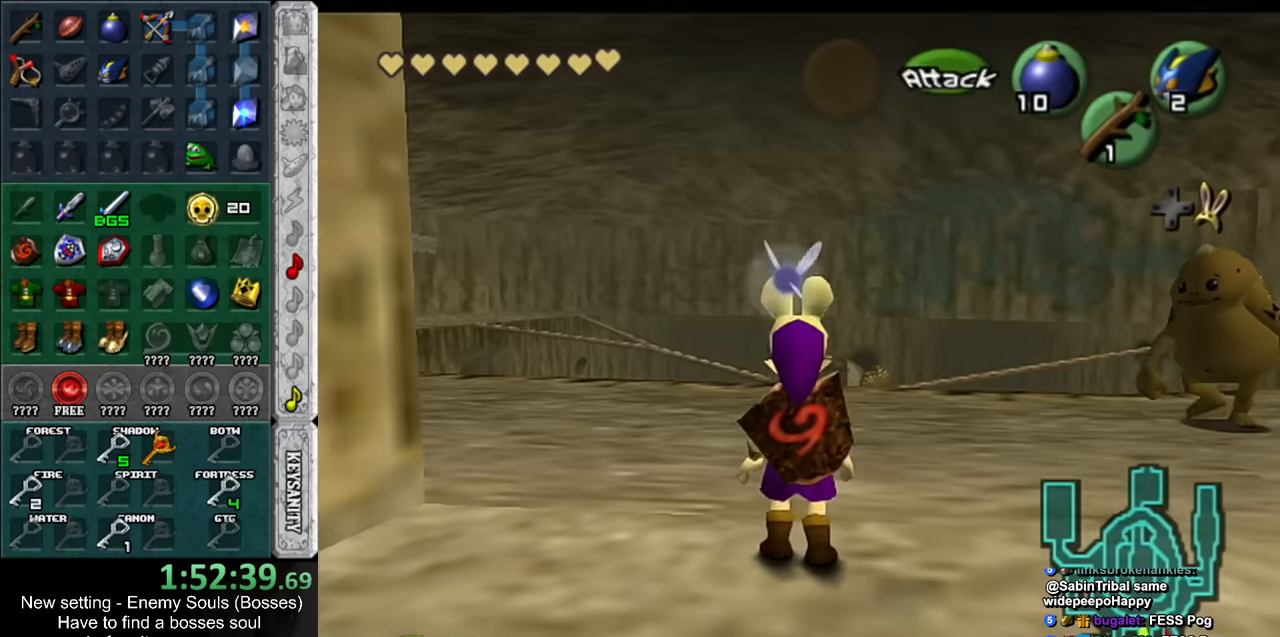
{"buttons": [], "left_stick": "up", "right_stick": "center", "events": []}
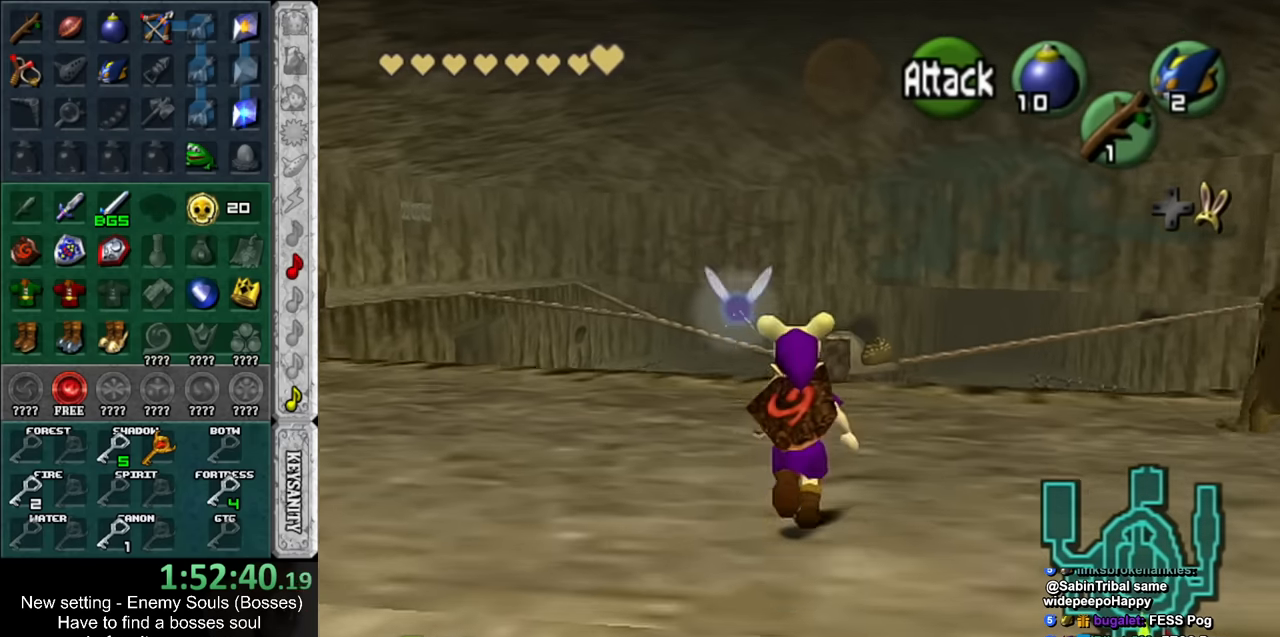
{"buttons": [], "left_stick": "center", "right_stick": "center", "events": [[483, "left_stick", "center"]]}
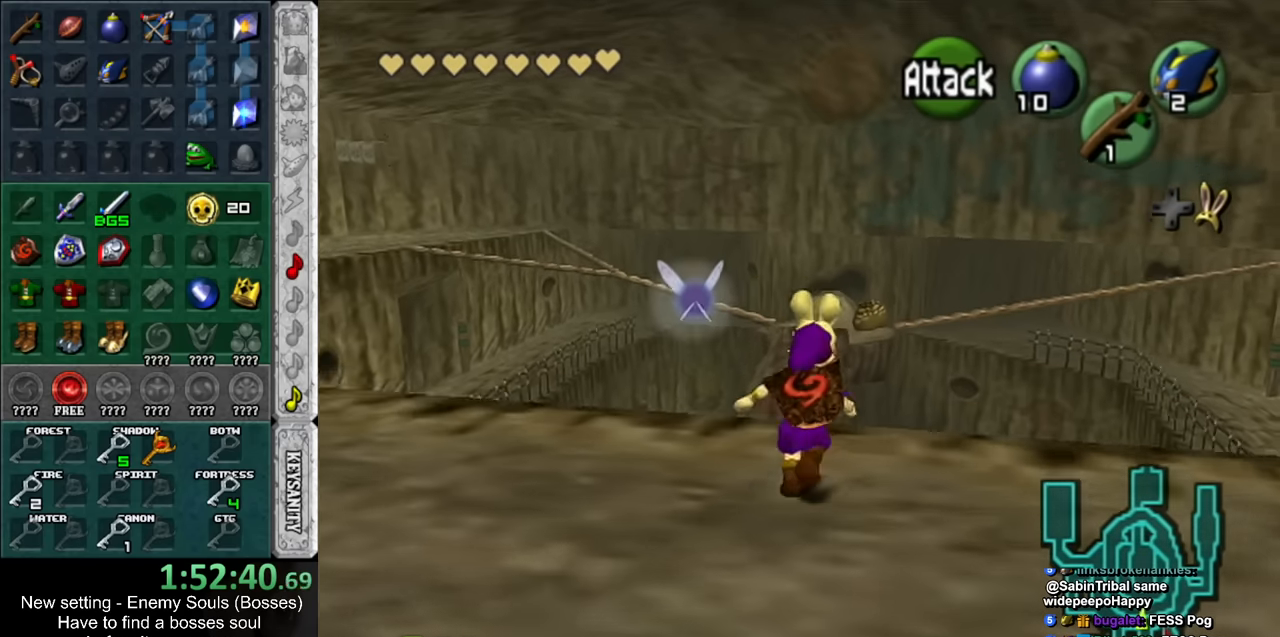
{"buttons": [], "left_stick": "down-left", "right_stick": "center", "events": [[200, "left_stick", "down"], [400, "left_stick", "down-left"]]}
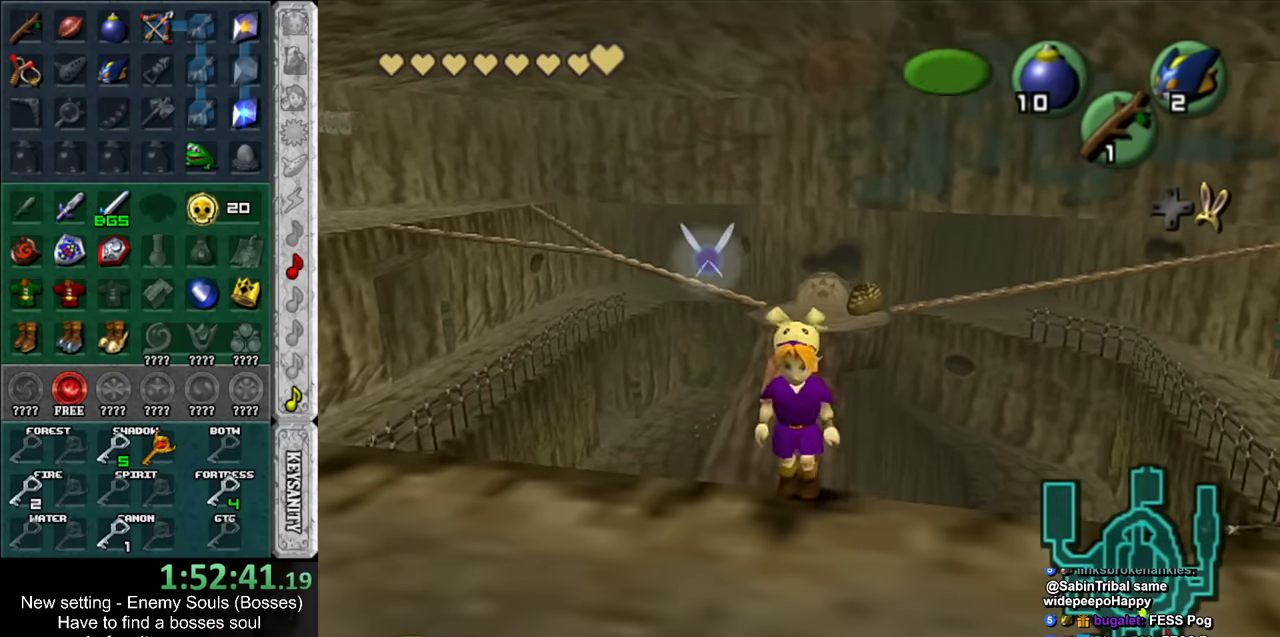
{"buttons": [], "left_stick": "up-left", "right_stick": "center", "events": [[133, "left_stick", "left"], [300, "left_stick", "up-left"]]}
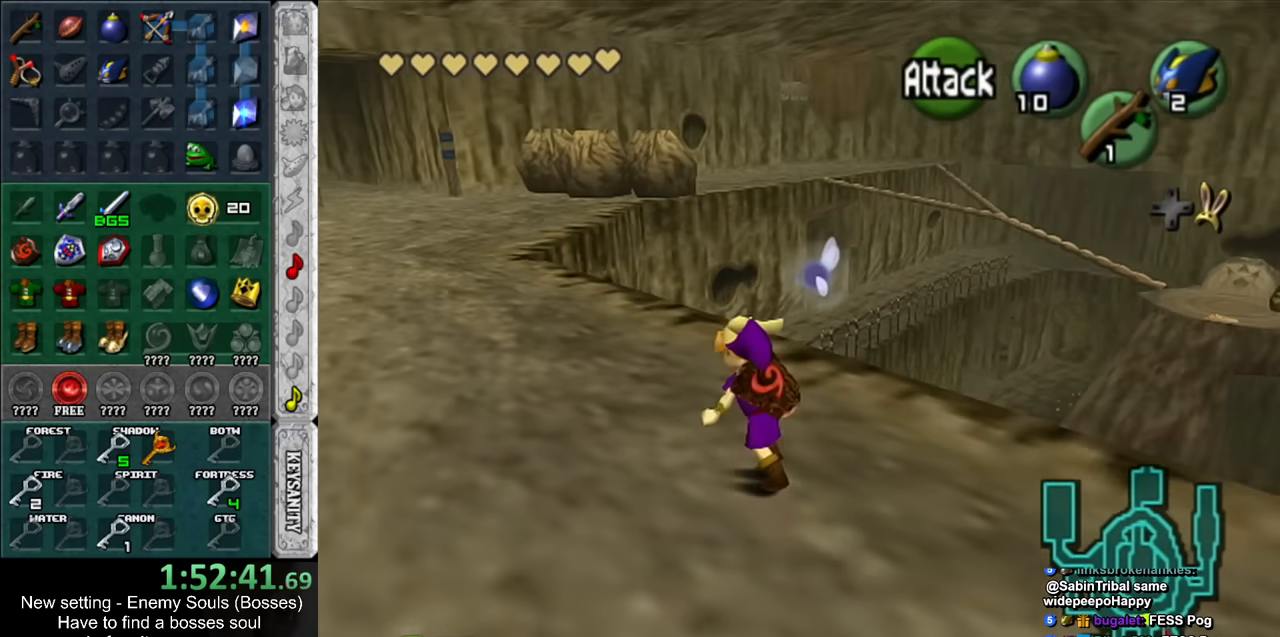
{"buttons": [], "left_stick": "up", "right_stick": "center", "events": [[333, "left_stick", "up"]]}
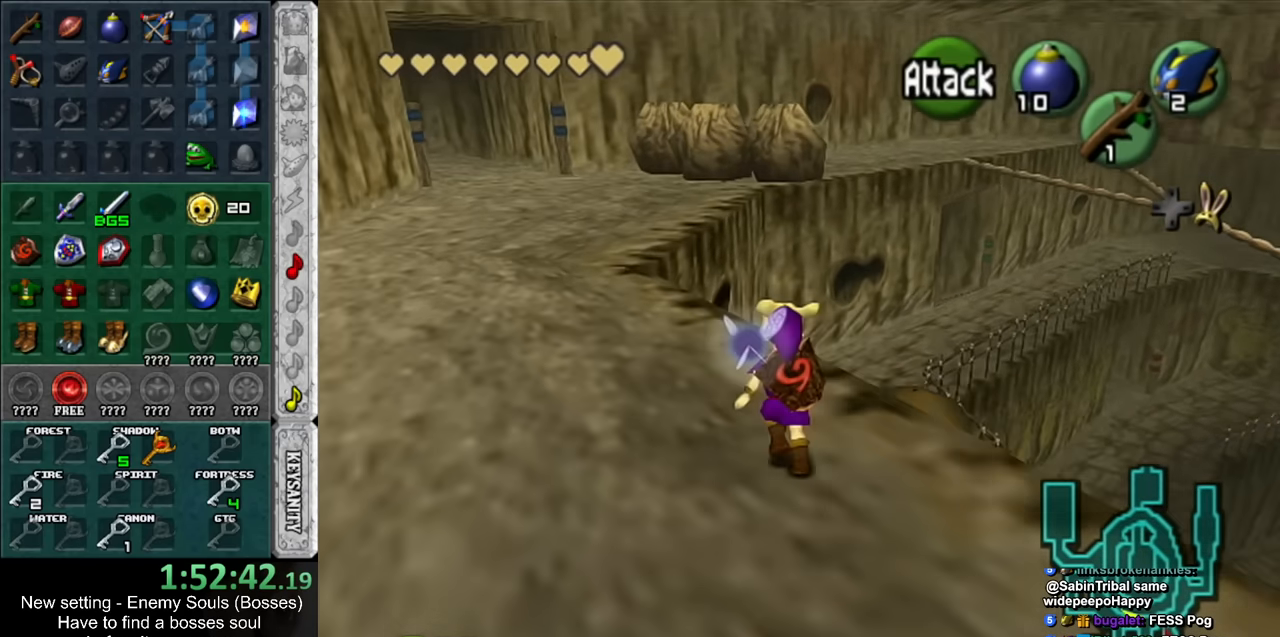
{"buttons": [], "left_stick": "up", "right_stick": "center", "events": []}
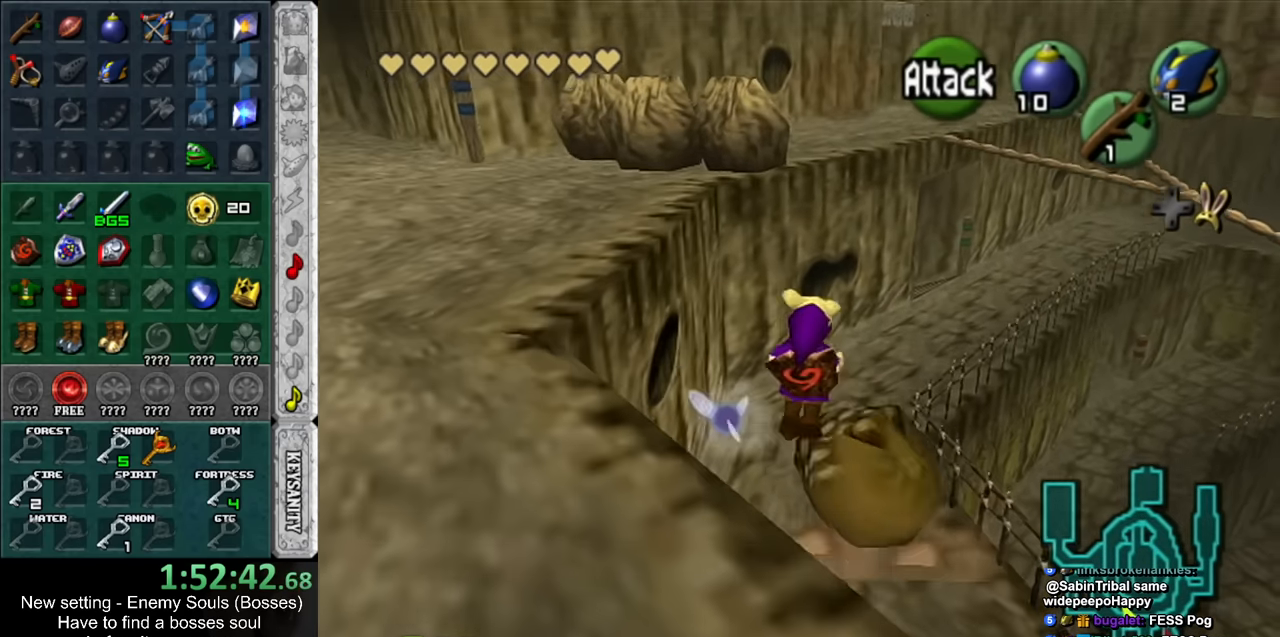
{"buttons": [], "left_stick": "up", "right_stick": "center", "events": []}
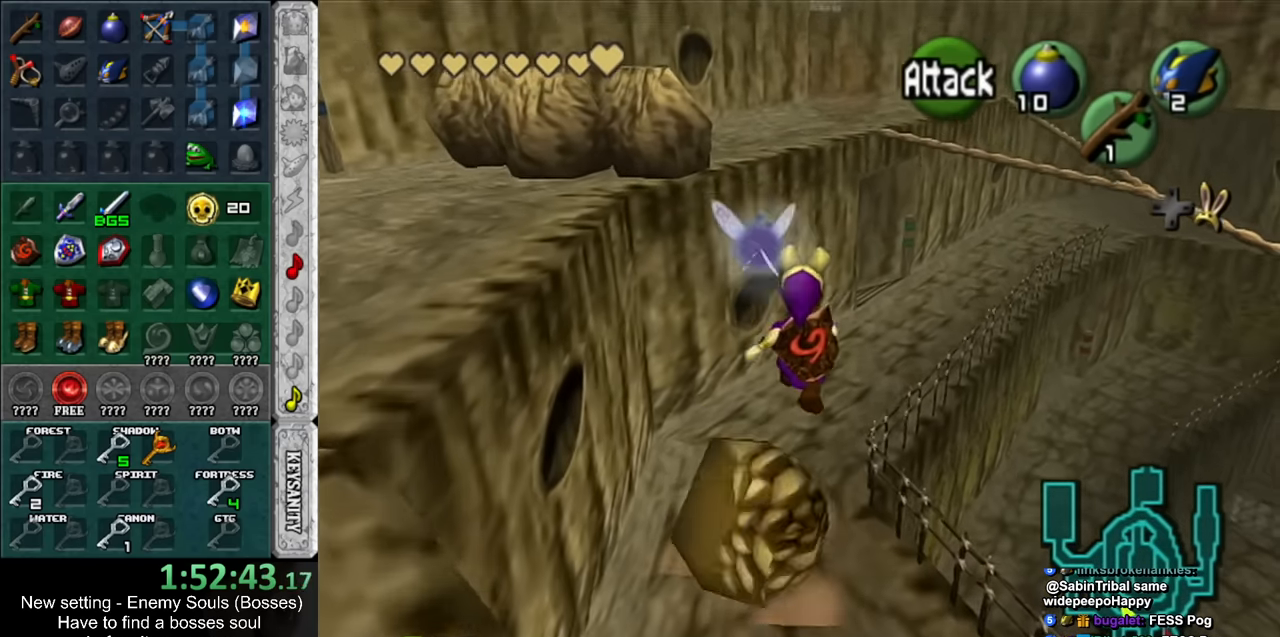
{"buttons": [], "left_stick": "up", "right_stick": "center", "events": []}
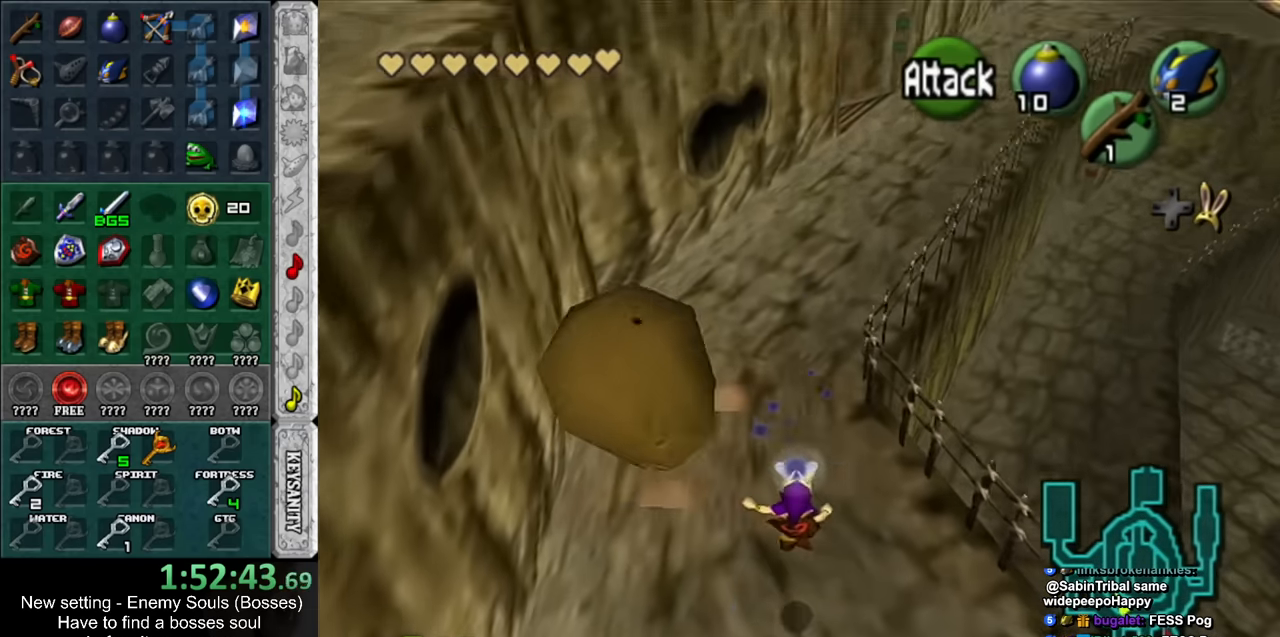
{"buttons": [], "left_stick": "up", "right_stick": "center", "events": []}
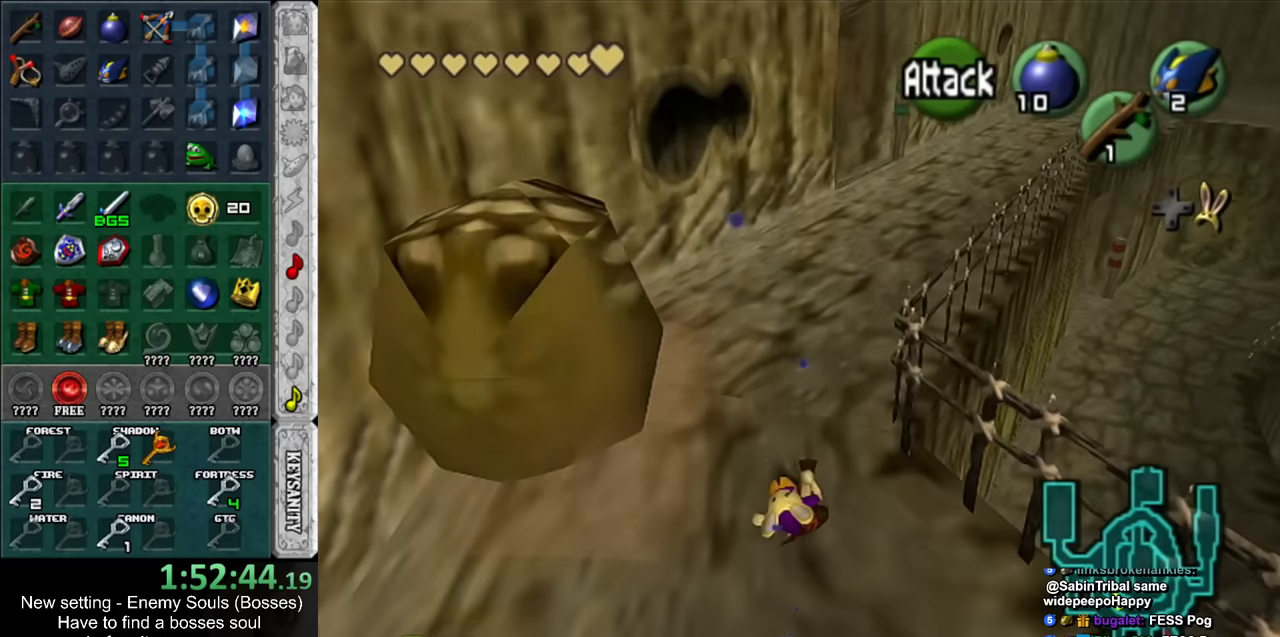
{"buttons": [], "left_stick": "up", "right_stick": "center", "events": []}
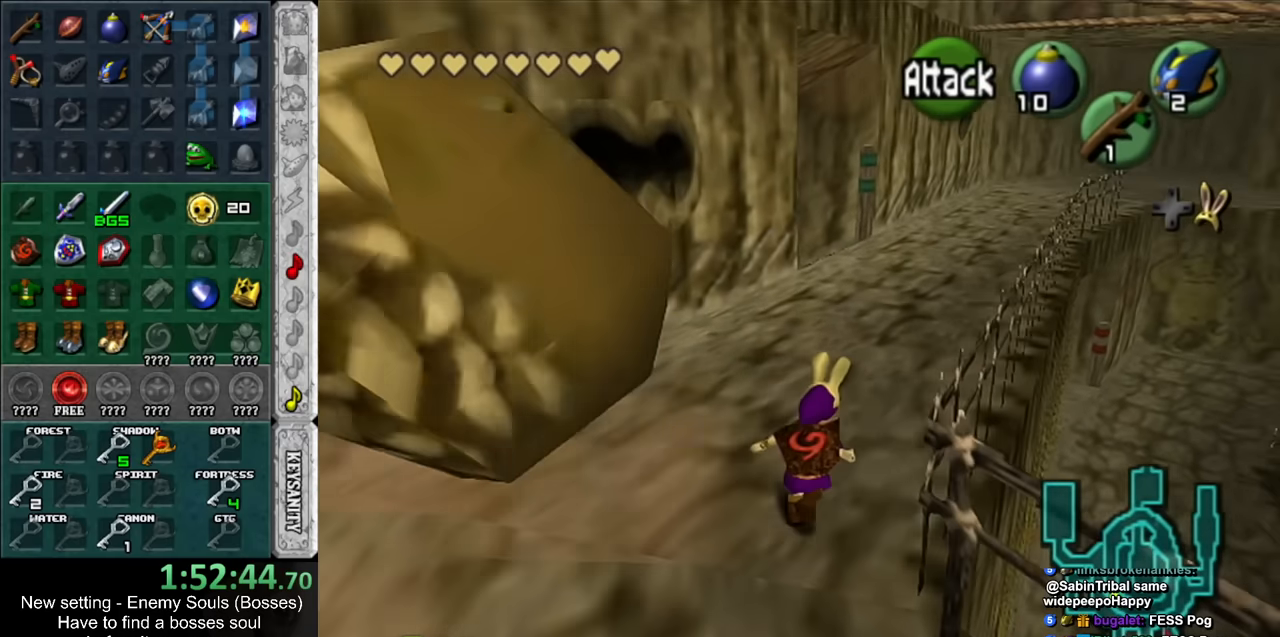
{"buttons": [], "left_stick": "up", "right_stick": "center", "events": []}
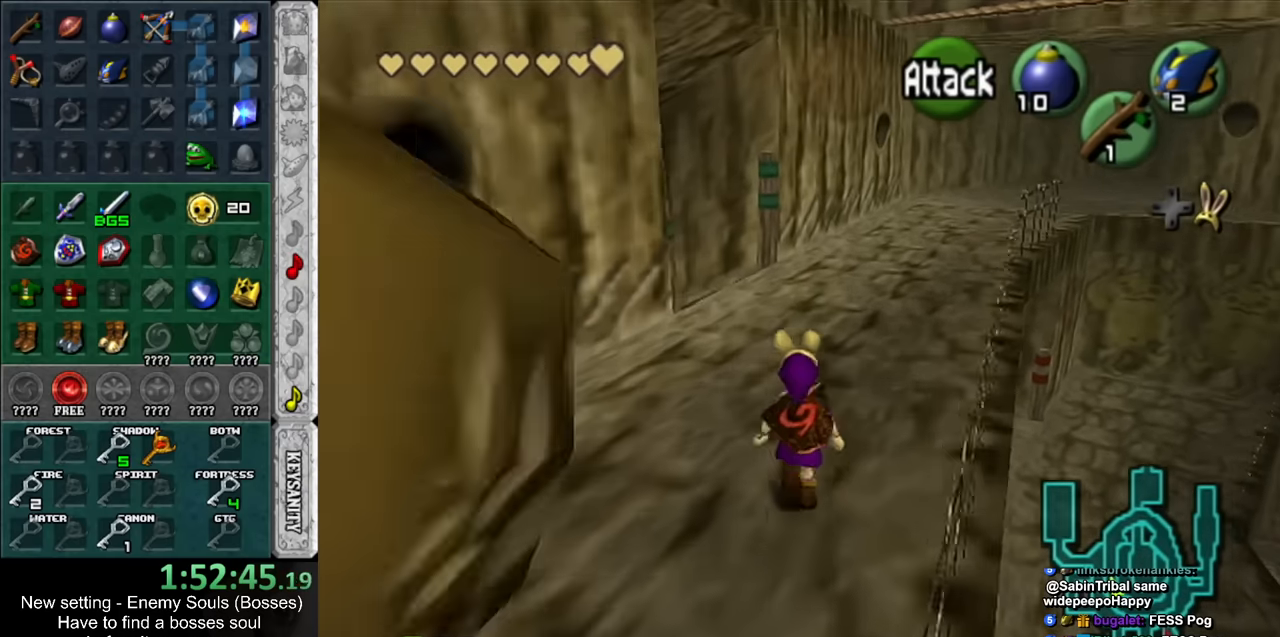
{"buttons": [], "left_stick": "up", "right_stick": "center", "events": []}
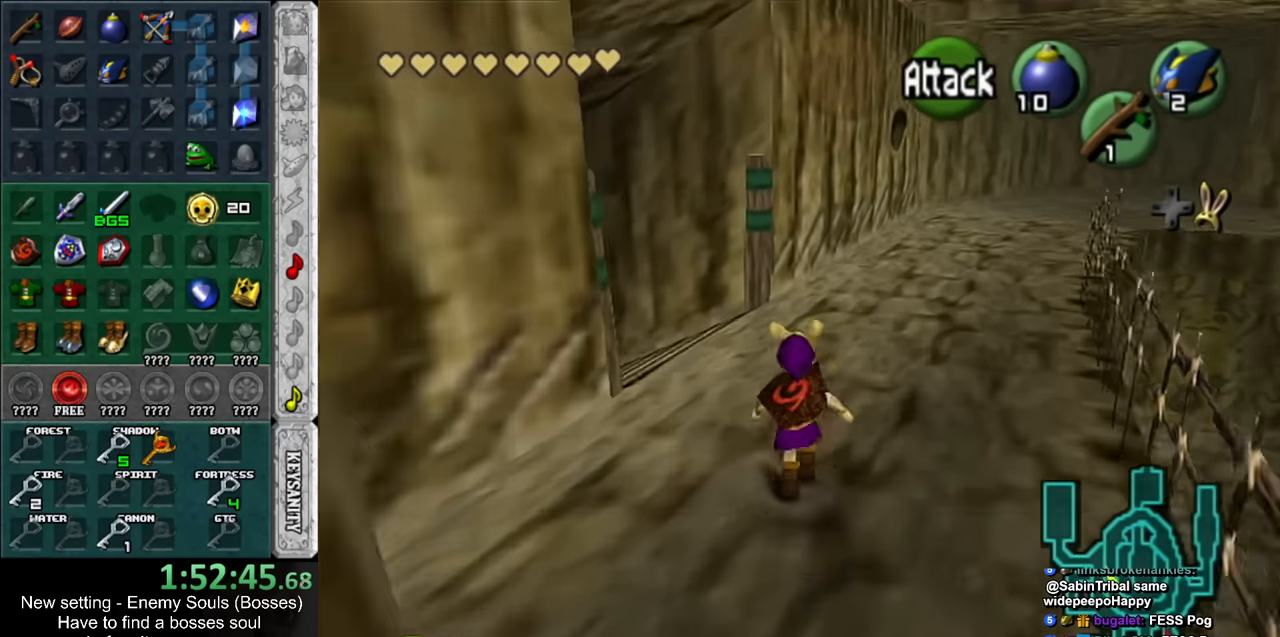
{"buttons": ["Y", "L1"], "left_stick": "center", "right_stick": "center", "events": [[300, "left_stick", "up-right"], [417, "L1", "down"], [450, "left_stick", "center"], [483, "Y", "down"]]}
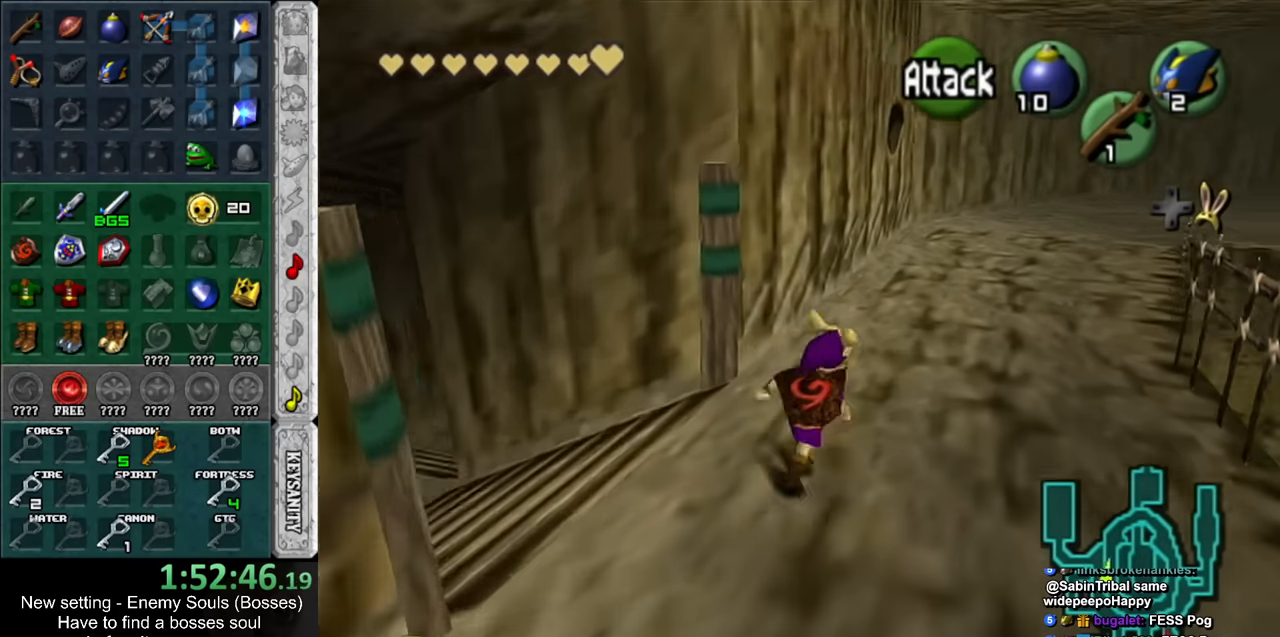
{"buttons": [], "left_stick": "up", "right_stick": "center", "events": [[133, "L1", "up"], [133, "Y", "up"], [267, "left_stick", "up"]]}
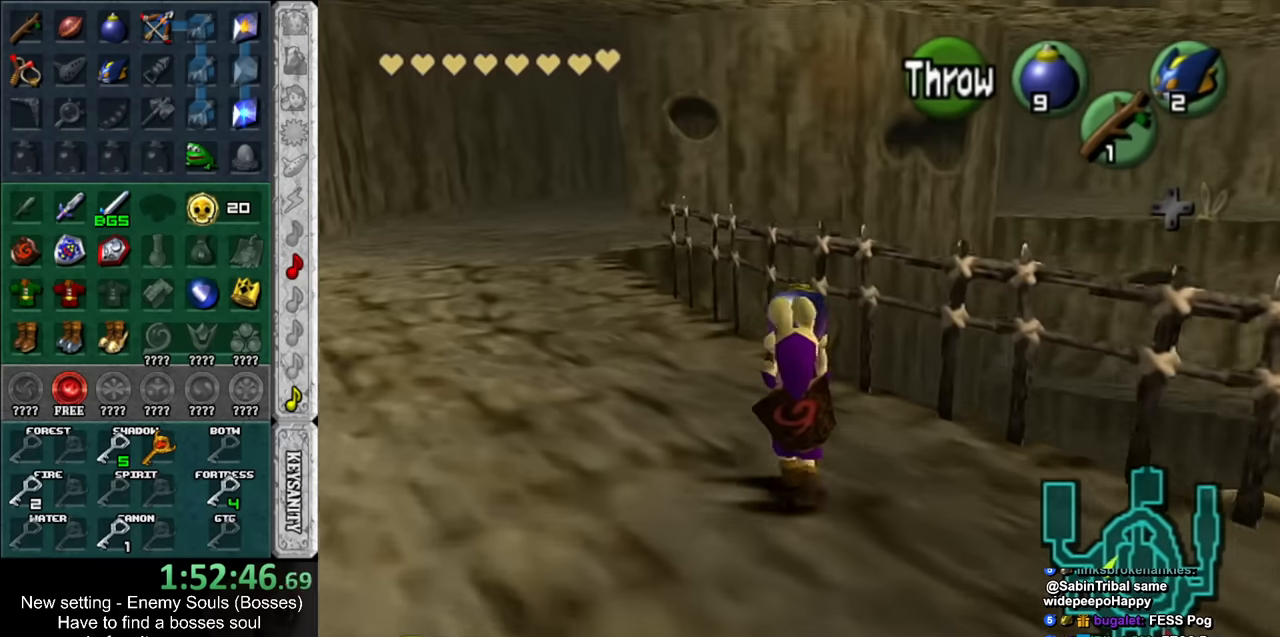
{"buttons": [], "left_stick": "center", "right_stick": "center", "events": [[483, "left_stick", "center"]]}